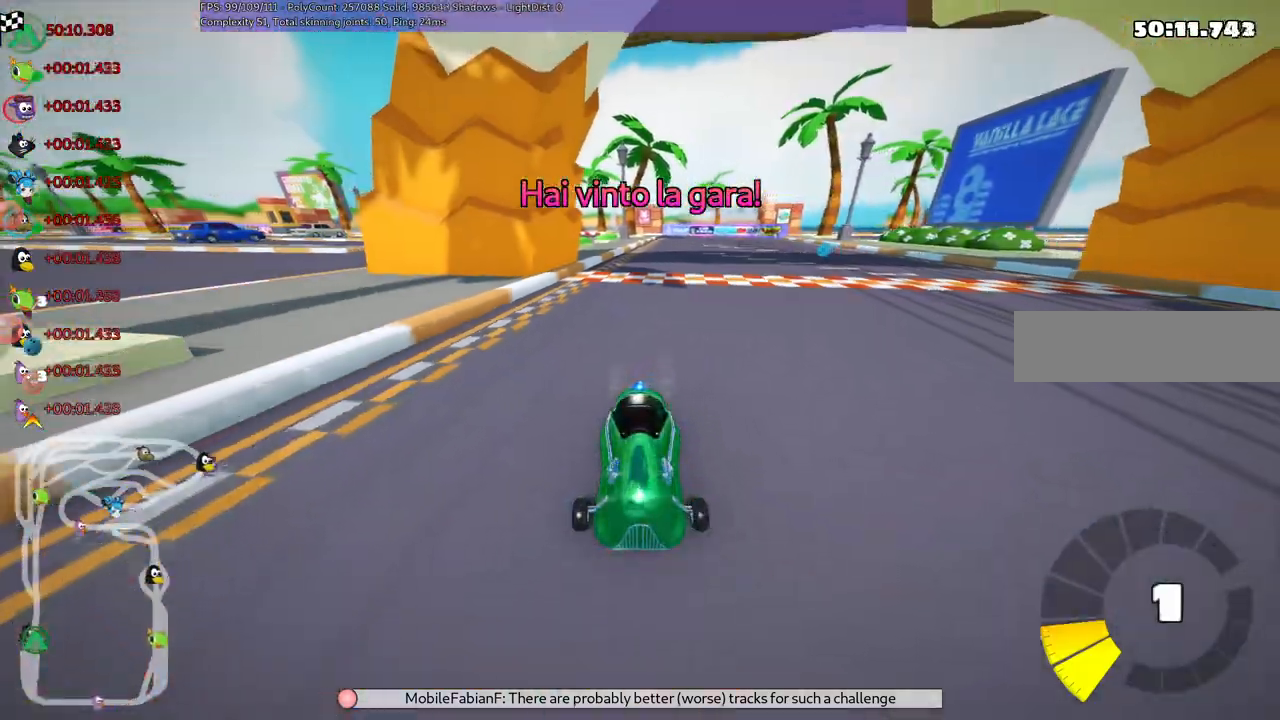
Gameplay with keyboard; each line is a JSON object with the keys held at the frame after it. "events" lists presses ("down") and releases ("up") of ".", "/", "alt_r", "b", "c", "comma", "ctrl_r", "d", "down", "f", "g", "h", "j", "k", "l", "left", "m", "n", "quote", "return", "right", "semicolon", "shift_r", "space", "super", "up" and "v" between this image and that frame as [ms after this image, input, new state], when the widget could be followed in between. No other keys are recorded. Mouse input is not recorded.
{"keys": ["right"], "events": [[433, "right", "down"]]}
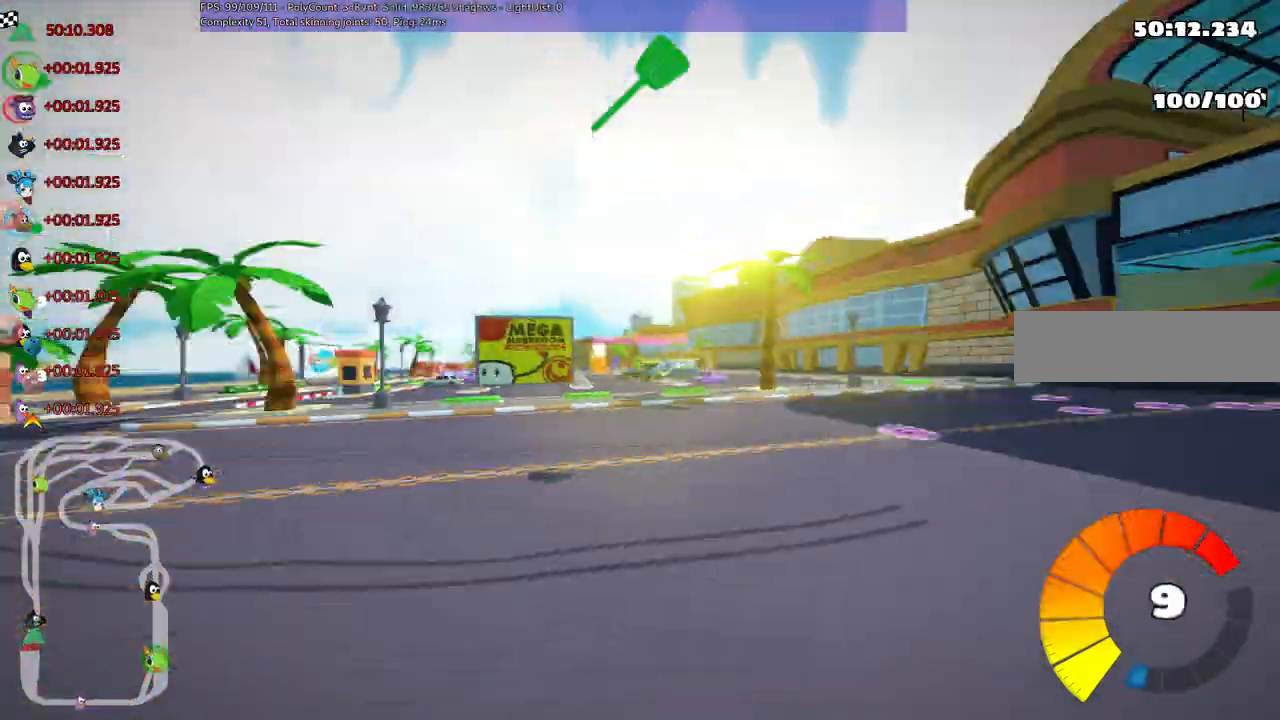
{"keys": []}
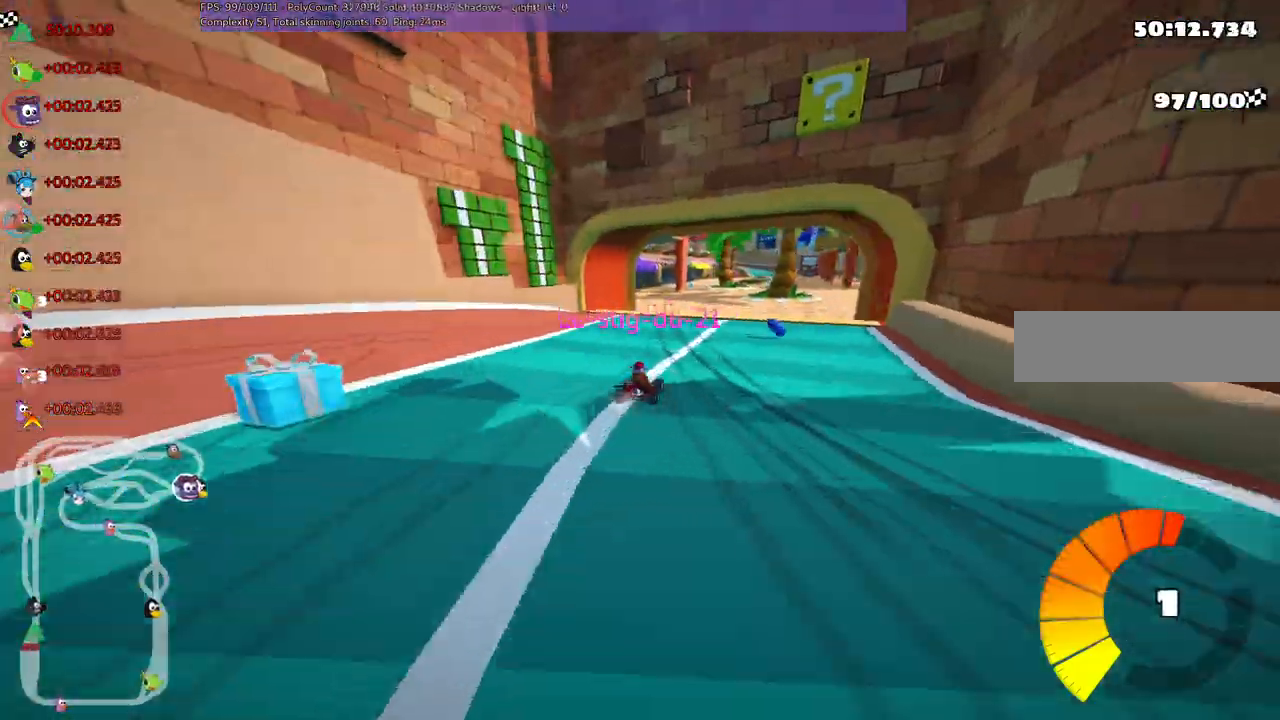
{"keys": []}
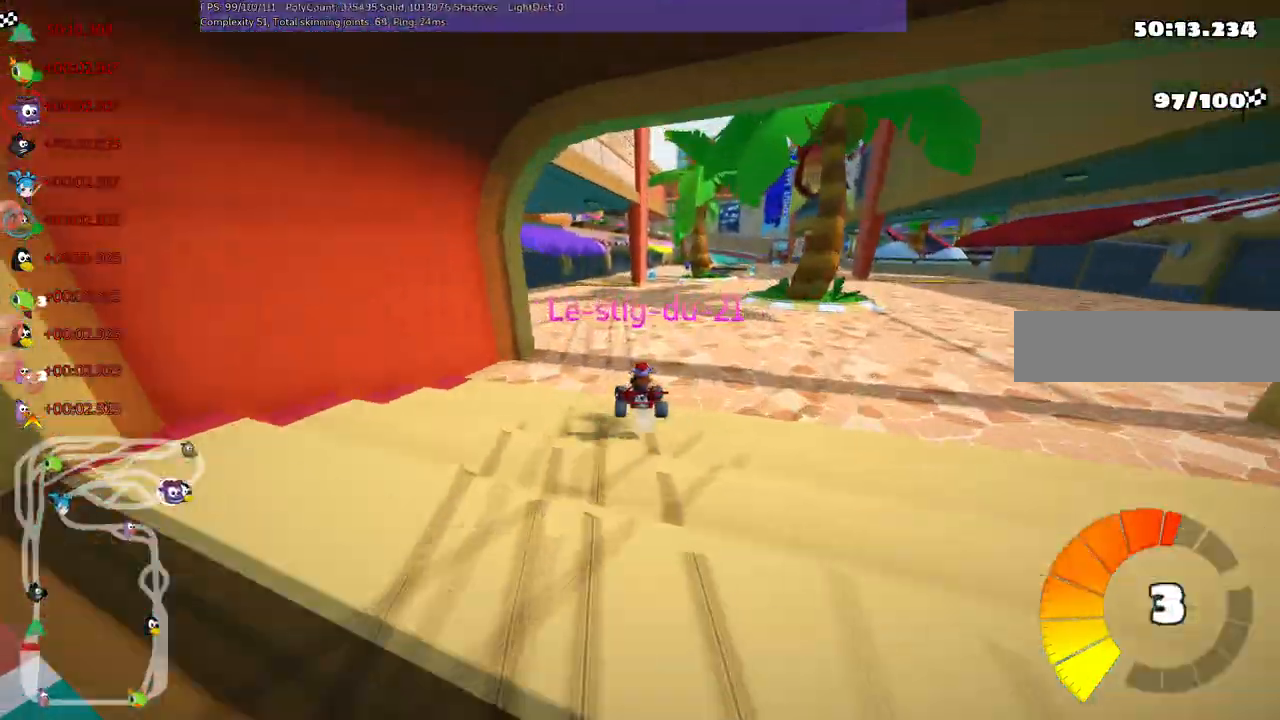
{"keys": [], "events": [[117, "right", "down"], [200, "right", "up"]]}